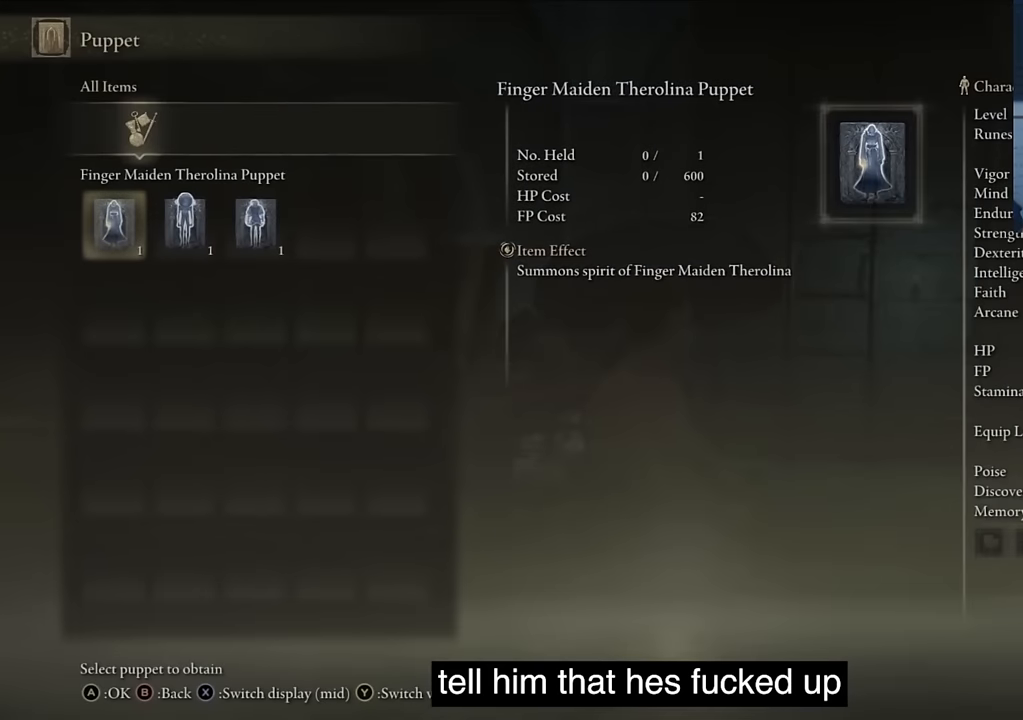
Gameplay with a controller (PlayStation layout); each line is a JSON object with the inputs held at the frame after it. "events" lists button and stick changes between this image and that frame as [ms after this image, input, new state], when the widget could be followed in between.
{"buttons": [], "left_stick": "center", "right_stick": "center", "events": []}
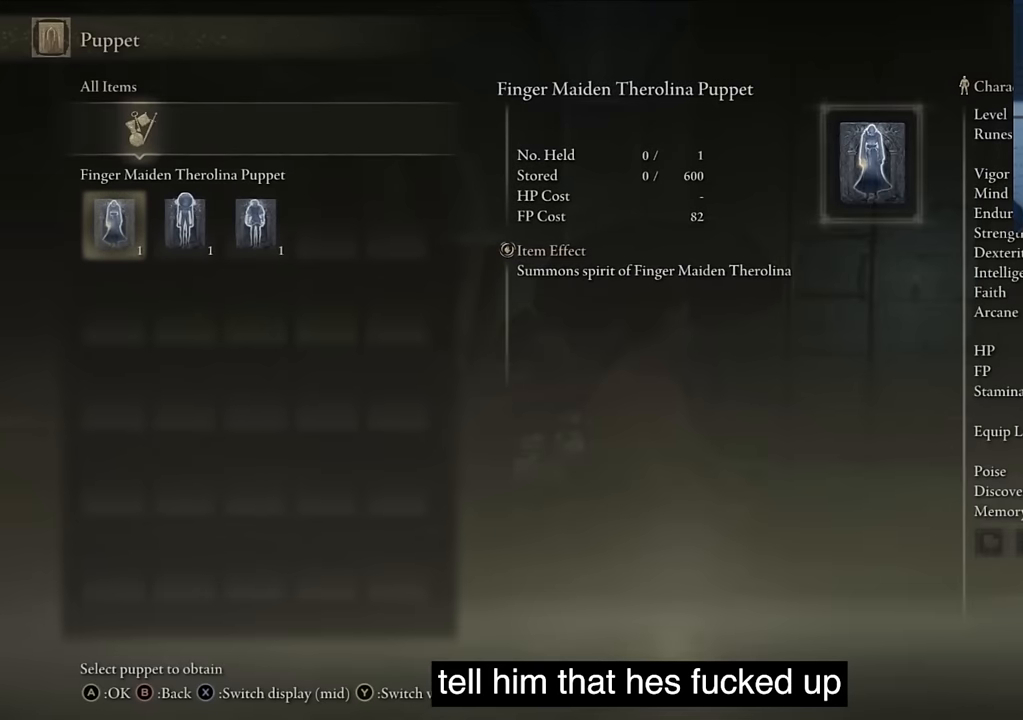
{"buttons": ["DPAD_RIGHT"], "left_stick": "center", "right_stick": "center", "events": [[217, "DPAD_RIGHT", "down"], [350, "DPAD_RIGHT", "up"], [417, "DPAD_RIGHT", "down"]]}
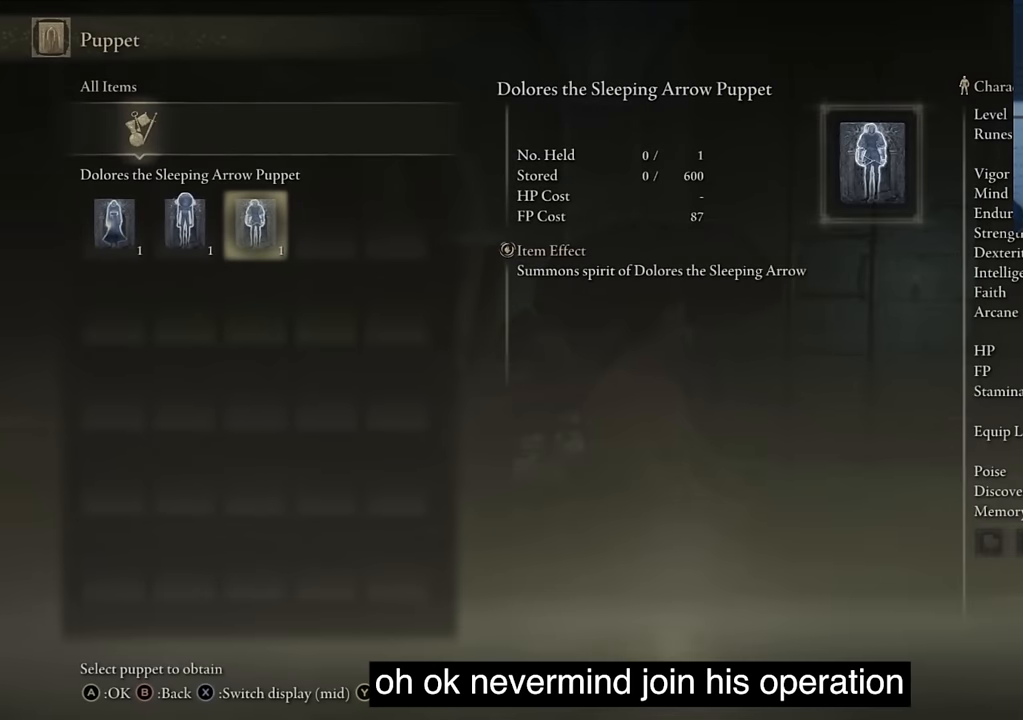
{"buttons": [], "left_stick": "center", "right_stick": "center", "events": [[50, "DPAD_RIGHT", "up"]]}
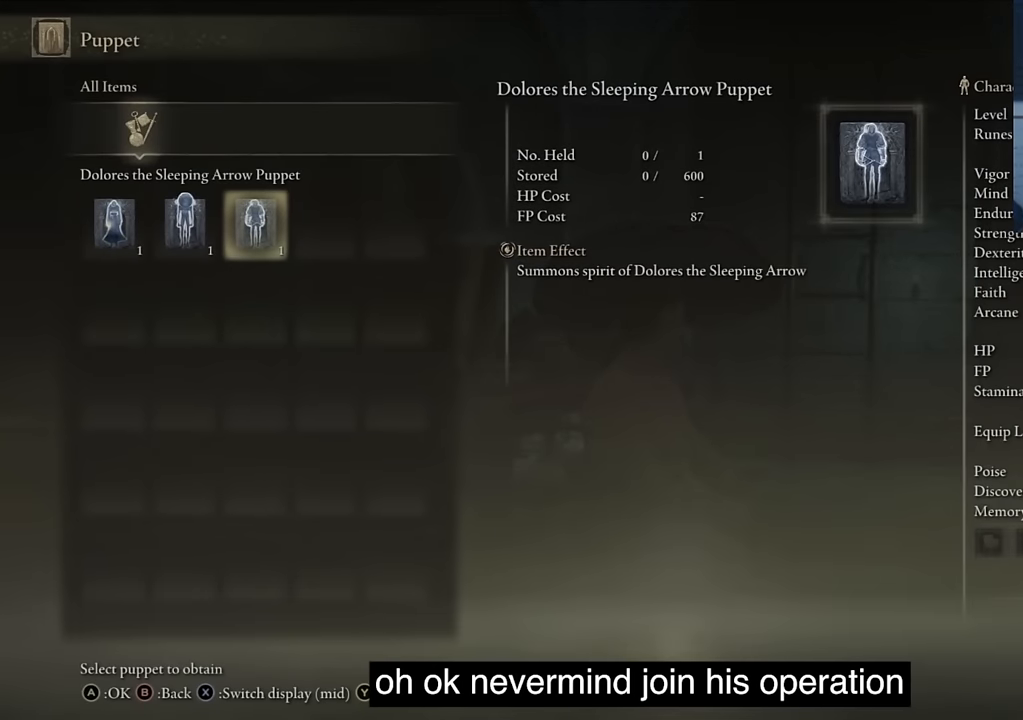
{"buttons": [], "left_stick": "center", "right_stick": "center", "events": []}
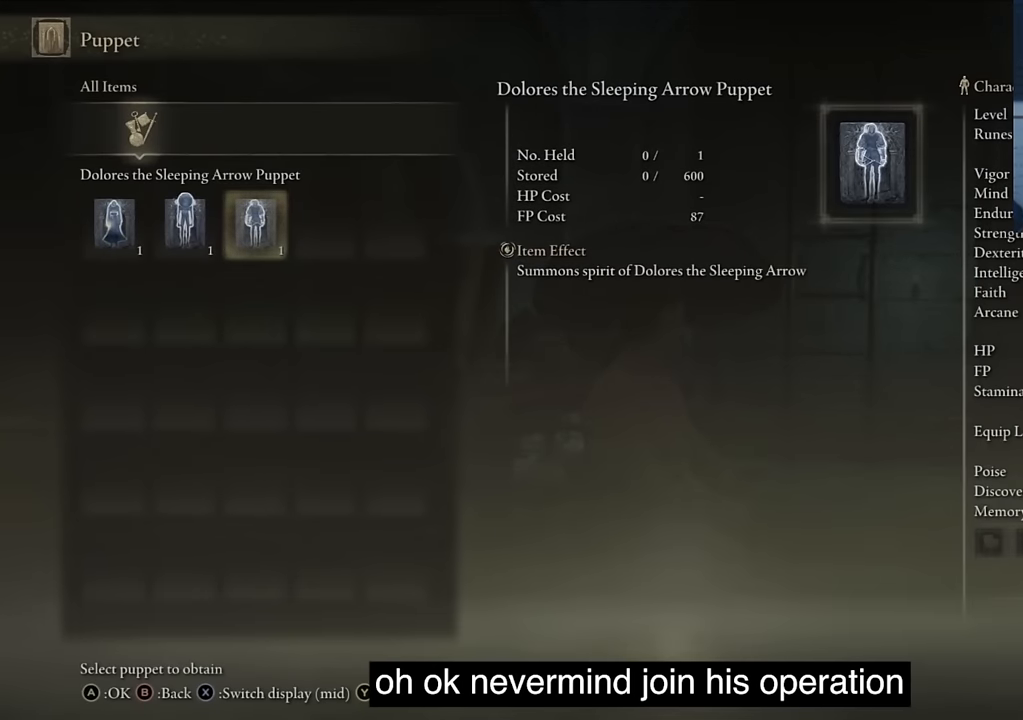
{"buttons": [], "left_stick": "center", "right_stick": "center", "events": []}
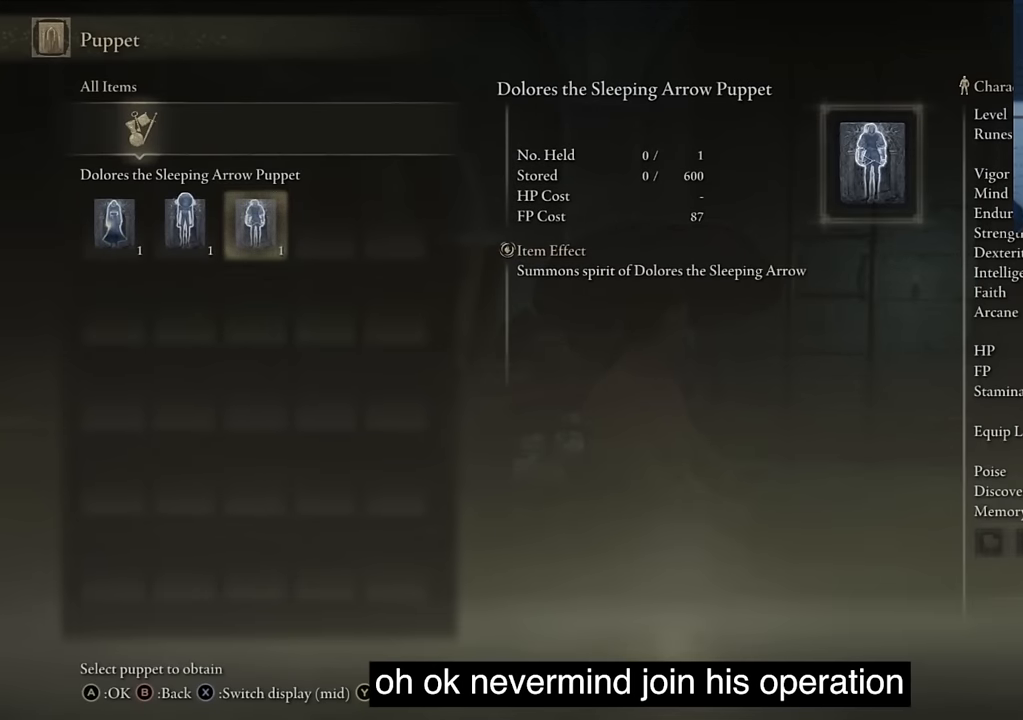
{"buttons": [], "left_stick": "center", "right_stick": "center", "events": []}
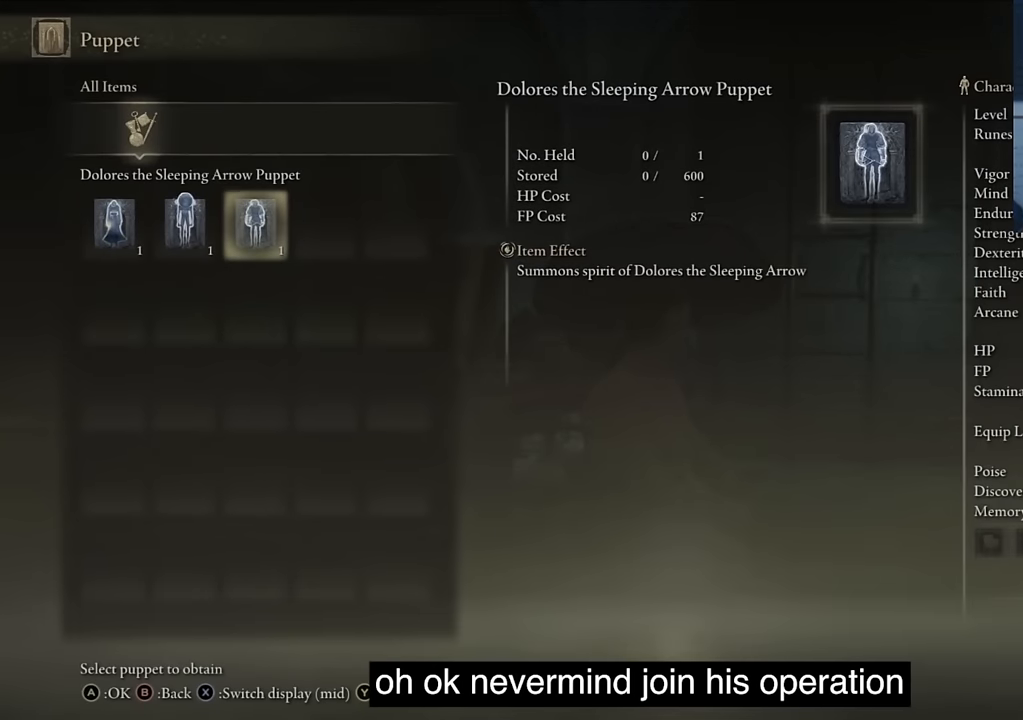
{"buttons": [], "left_stick": "center", "right_stick": "center", "events": [[134, "DPAD_LEFT", "down"], [234, "DPAD_LEFT", "up"]]}
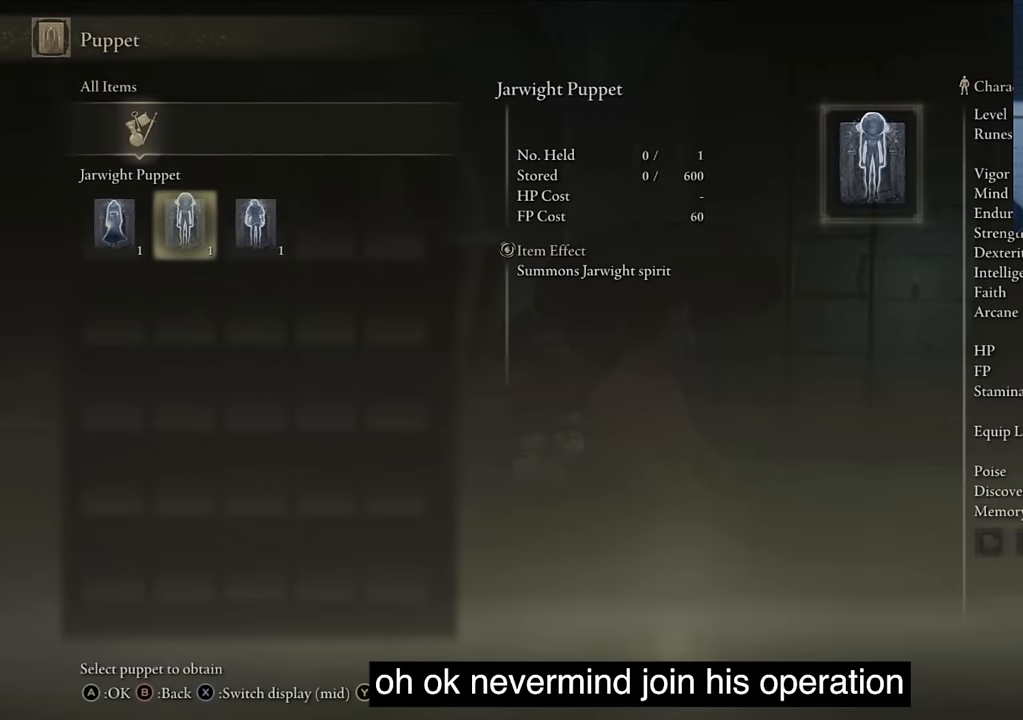
{"buttons": ["CROSS"], "left_stick": "center", "right_stick": "center", "events": [[434, "CROSS", "down"]]}
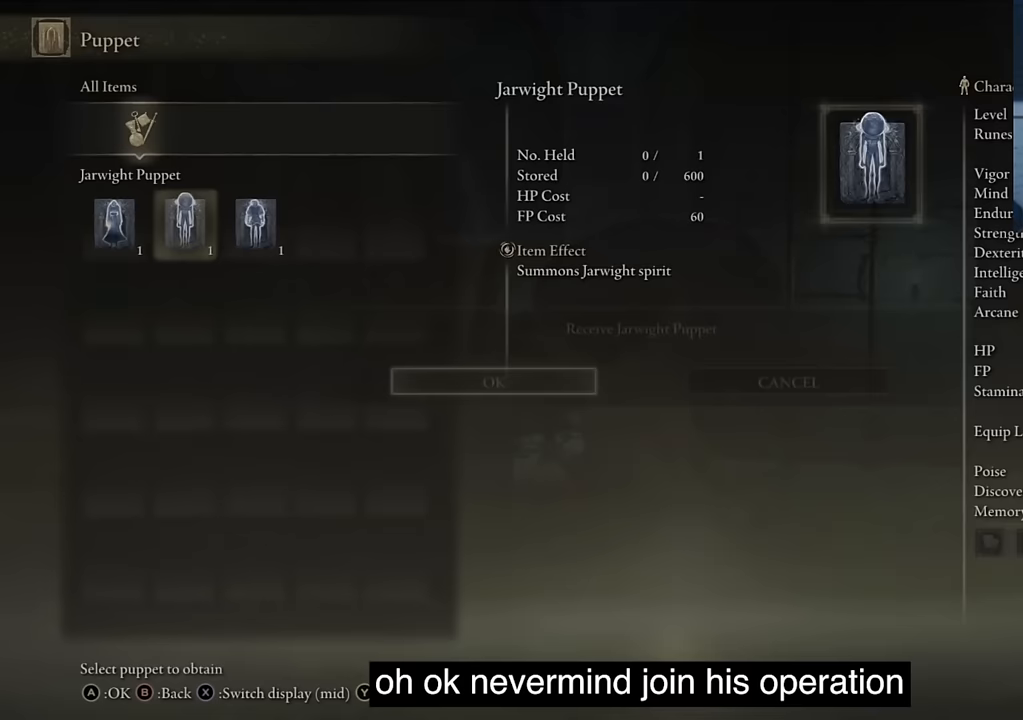
{"buttons": [], "left_stick": "center", "right_stick": "center", "events": [[67, "CROSS", "up"], [100, "CROSS", "down"], [267, "CROSS", "up"]]}
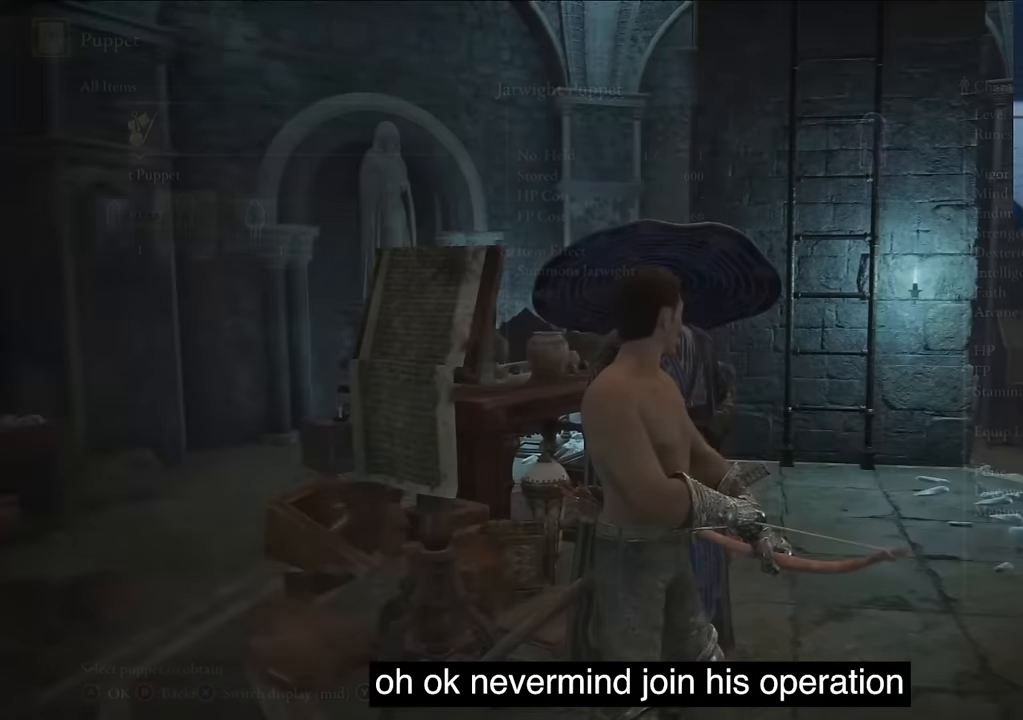
{"buttons": [], "left_stick": "center", "right_stick": "center", "events": [[417, "CIRCLE", "down"], [434, "CIRCLE", "up"]]}
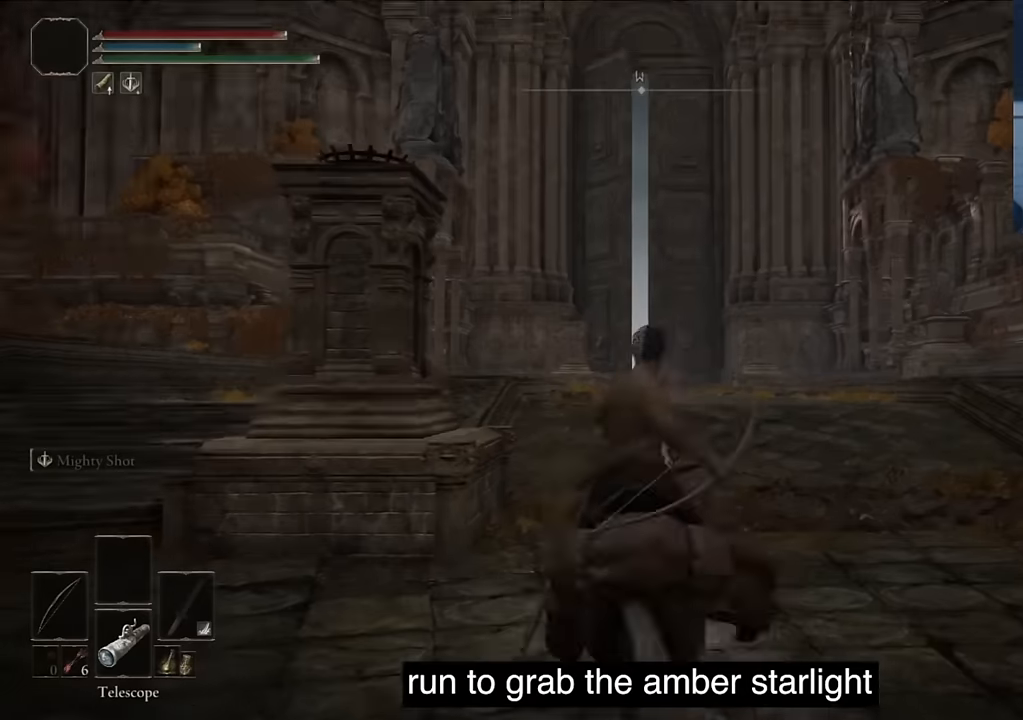
{"buttons": ["CIRCLE"], "left_stick": "center", "right_stick": "center", "events": [[84, "CIRCLE", "down"], [184, "CIRCLE", "up"], [350, "CIRCLE", "down"], [450, "CIRCLE", "up"], [500, "CIRCLE", "down"]]}
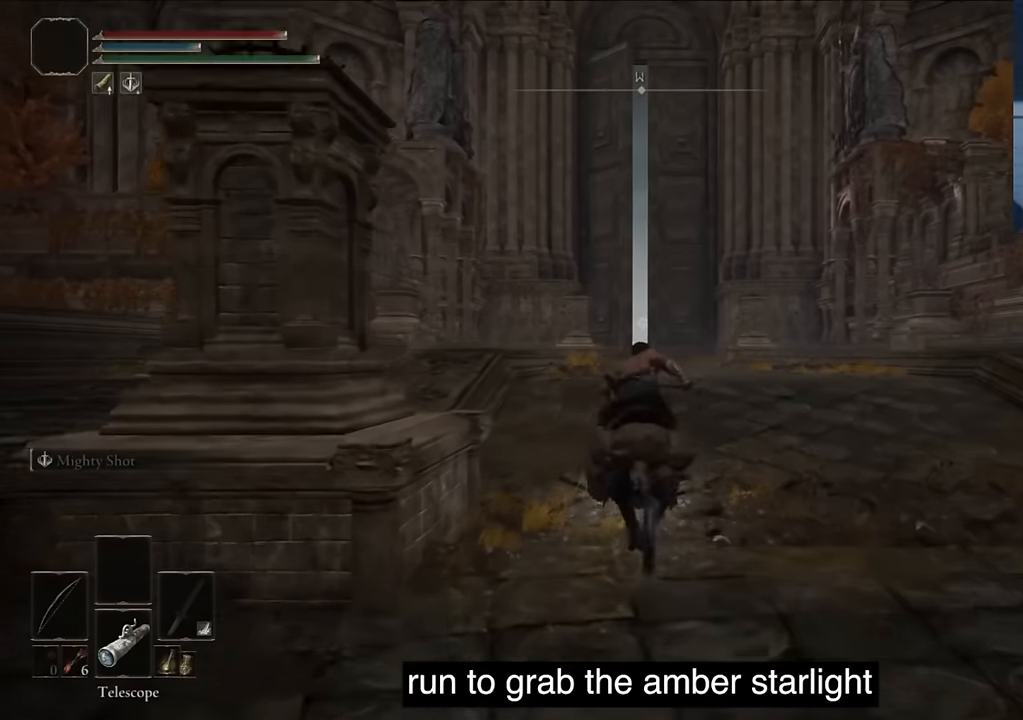
{"buttons": ["CIRCLE"], "left_stick": "center", "right_stick": "center", "events": [[117, "CIRCLE", "up"], [217, "CIRCLE", "down"], [317, "CIRCLE", "up"], [434, "CIRCLE", "down"]]}
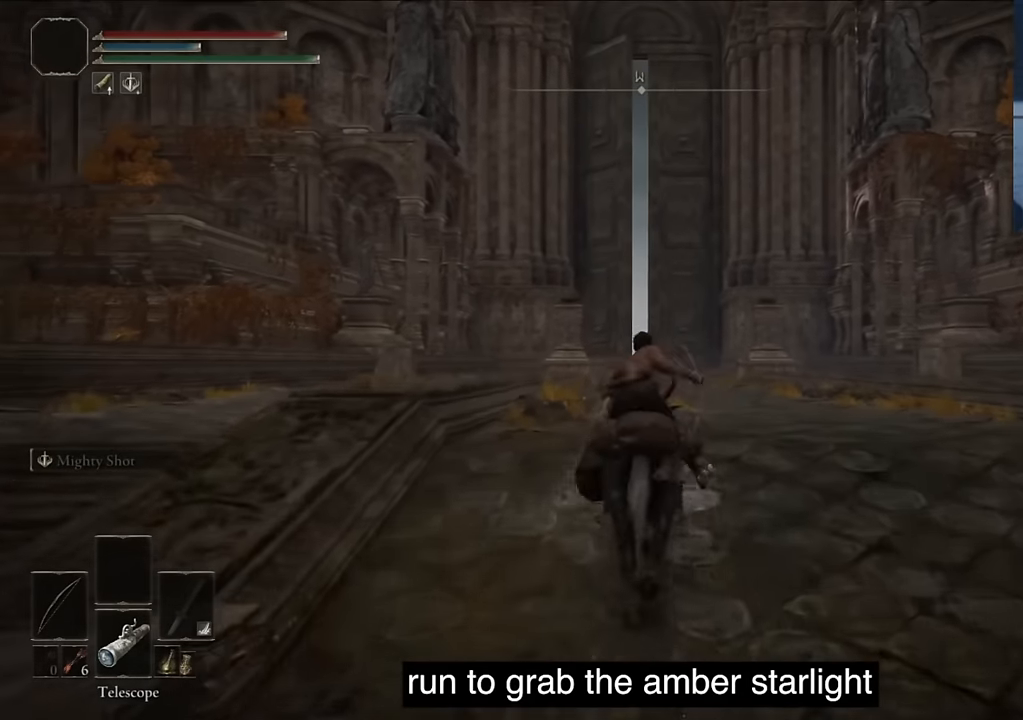
{"buttons": [], "left_stick": "center", "right_stick": "center", "events": [[34, "CIRCLE", "up"], [100, "CIRCLE", "down"], [250, "CIRCLE", "up"], [384, "CIRCLE", "down"], [500, "CIRCLE", "up"]]}
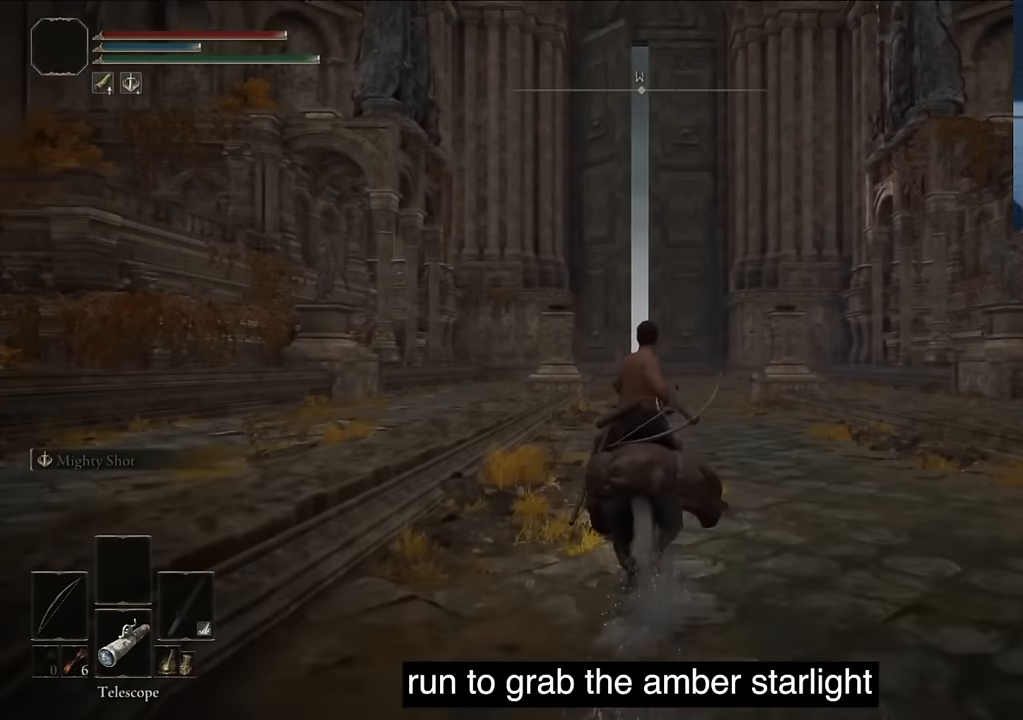
{"buttons": [], "left_stick": "center", "right_stick": "center", "events": [[67, "CIRCLE", "down"], [234, "CIRCLE", "up"], [300, "CIRCLE", "down"], [417, "CIRCLE", "up"]]}
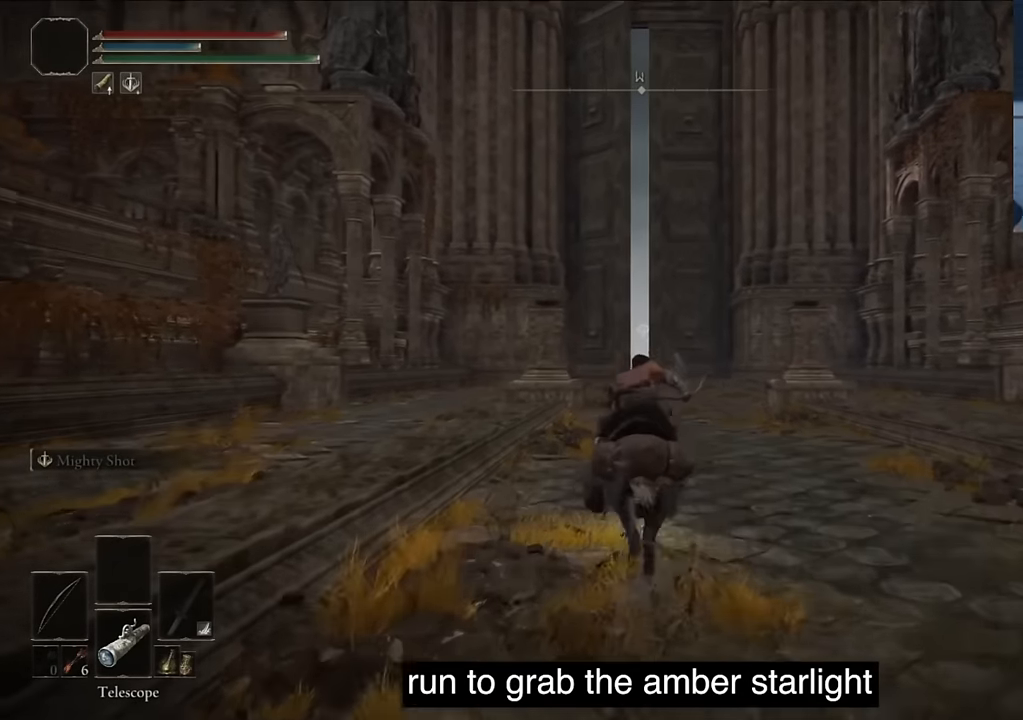
{"buttons": [], "left_stick": "center", "right_stick": "center", "events": [[50, "CIRCLE", "down"], [184, "CIRCLE", "up"], [250, "CIRCLE", "down"], [400, "CIRCLE", "up"]]}
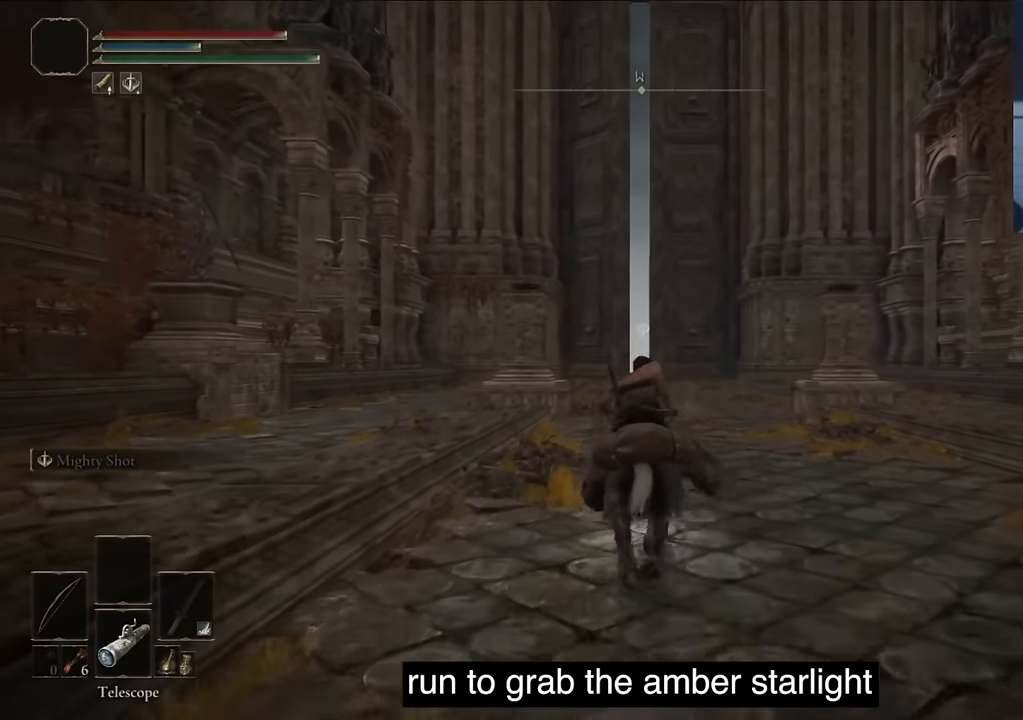
{"buttons": ["CIRCLE"], "left_stick": "center", "right_stick": "center", "events": [[50, "CIRCLE", "down"], [150, "CIRCLE", "up"], [217, "CIRCLE", "down"], [367, "CIRCLE", "up"], [450, "CIRCLE", "down"]]}
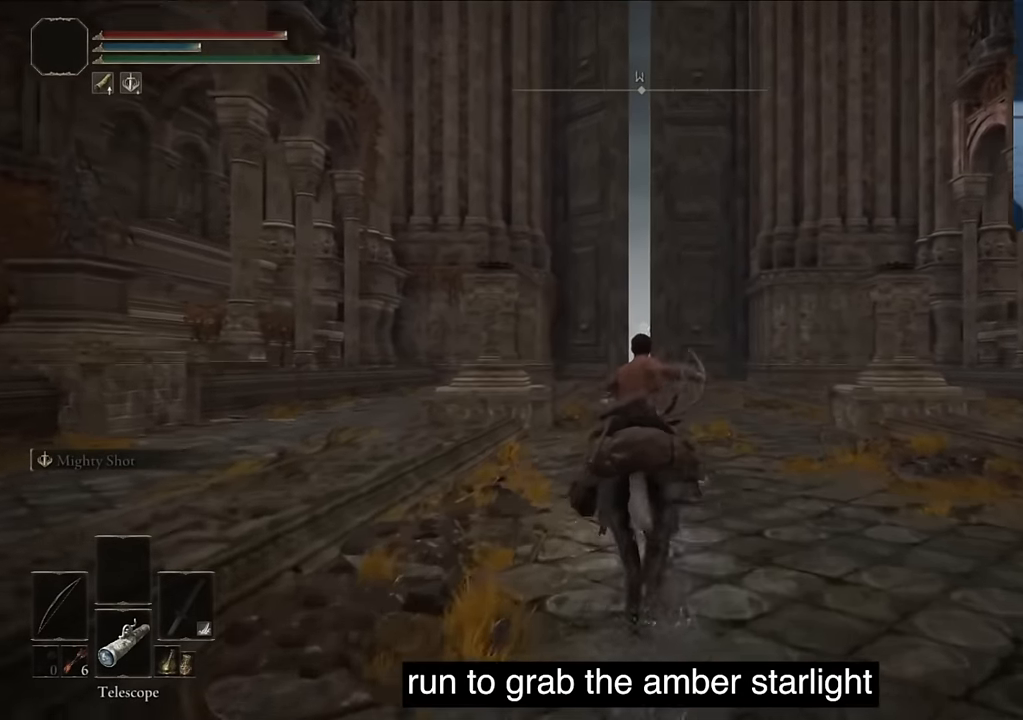
{"buttons": [], "left_stick": "center", "right_stick": "center", "events": [[84, "CIRCLE", "up"], [184, "CIRCLE", "down"], [334, "CIRCLE", "up"], [417, "CIRCLE", "down"], [500, "CIRCLE", "up"]]}
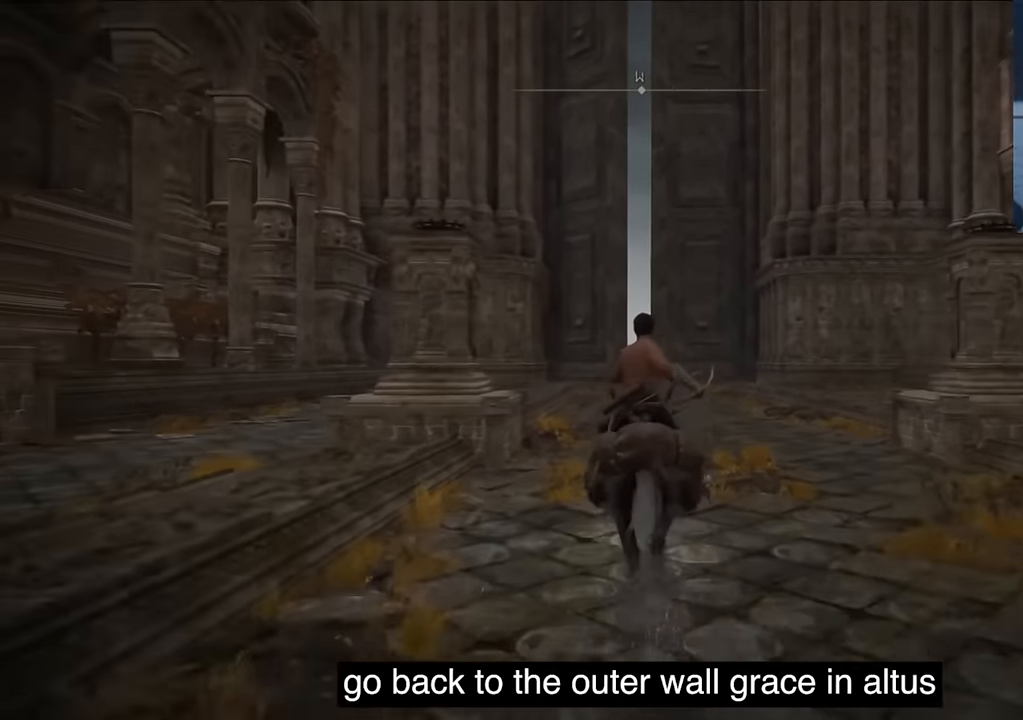
{"buttons": [], "left_stick": "center", "right_stick": "center", "events": [[167, "CIRCLE", "down"], [267, "CIRCLE", "up"], [350, "CIRCLE", "down"], [467, "CIRCLE", "up"]]}
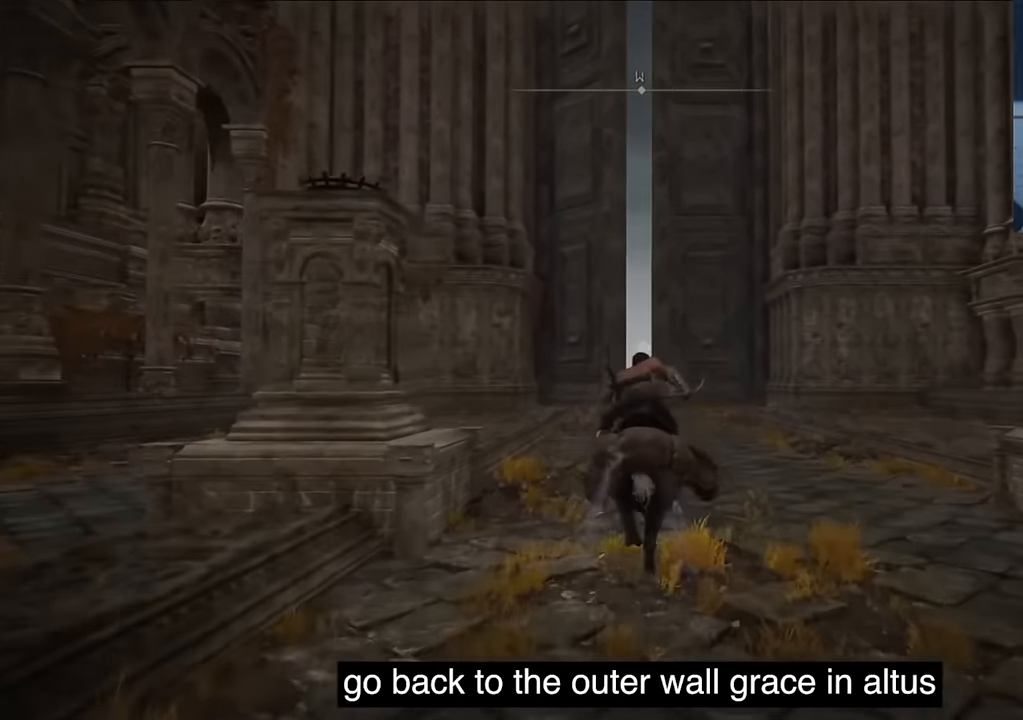
{"buttons": [], "left_stick": "center", "right_stick": "center", "events": [[84, "CIRCLE", "down"], [250, "CIRCLE", "up"], [300, "CIRCLE", "down"], [450, "CIRCLE", "up"]]}
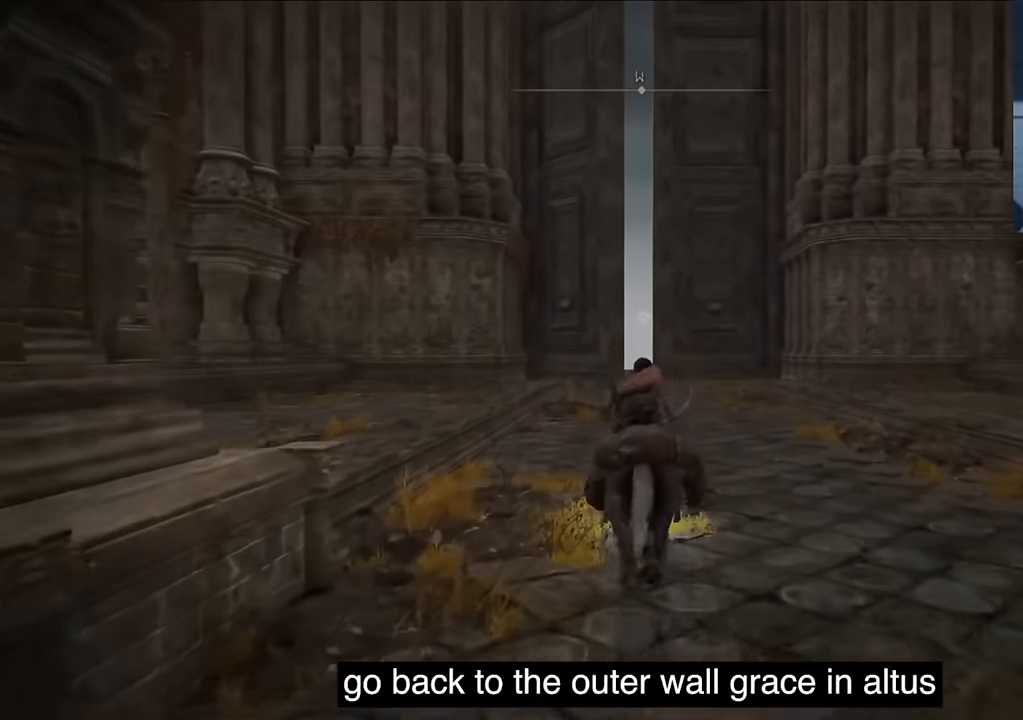
{"buttons": [], "left_stick": "center", "right_stick": "center", "events": [[34, "CIRCLE", "down"], [200, "CIRCLE", "up"], [267, "CIRCLE", "down"], [450, "CIRCLE", "up"]]}
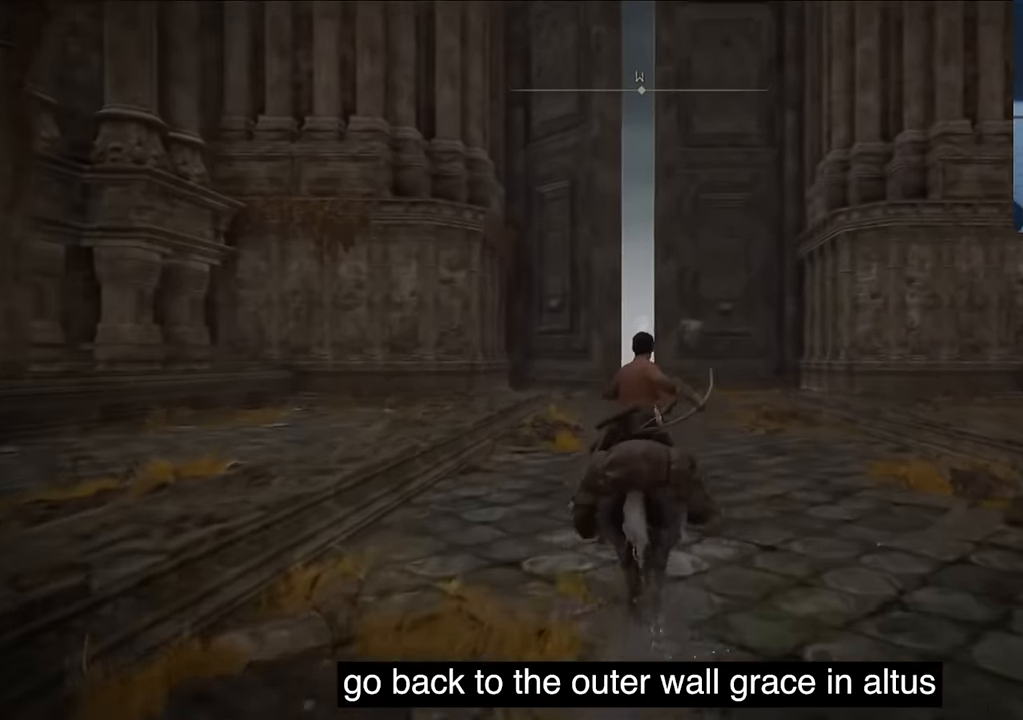
{"buttons": [], "left_stick": "center", "right_stick": "right", "events": [[17, "CIRCLE", "down"], [84, "L1", "down"], [100, "right_stick", "down-right"], [200, "right_stick", "right"], [233, "CIRCLE", "up"], [350, "L1", "up"]]}
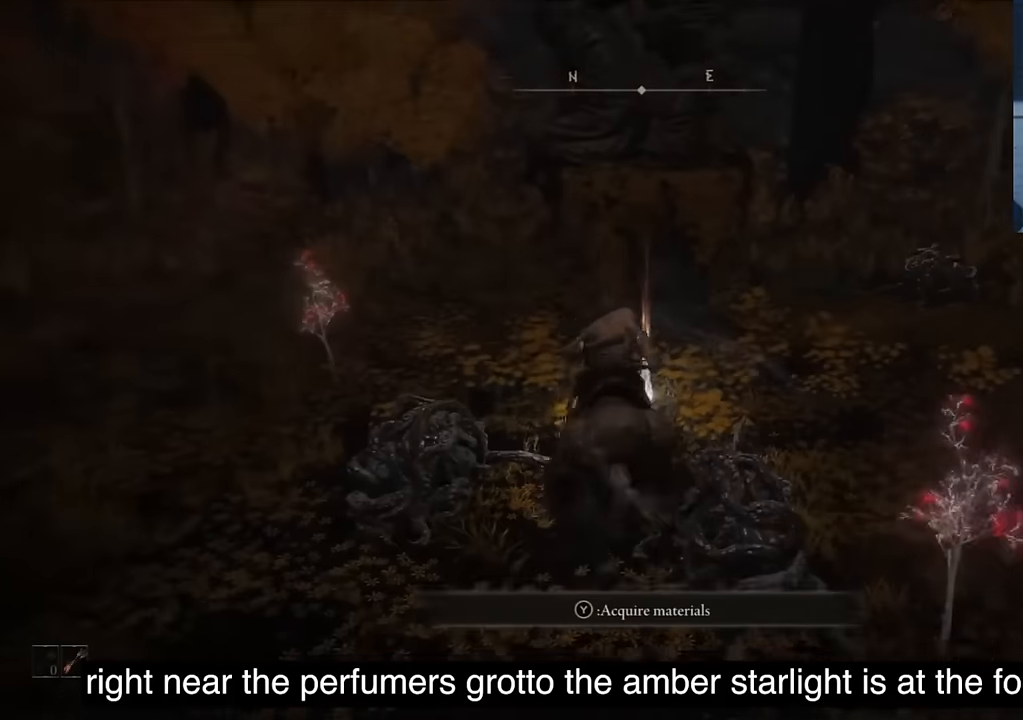
{"buttons": [], "left_stick": "center", "right_stick": "down-left", "events": [[17, "TRIANGLE", "down"], [150, "TRIANGLE", "up"], [150, "right_stick", "down-left"], [200, "TRIANGLE", "down"], [300, "TRIANGLE", "up"], [350, "TRIANGLE", "down"], [500, "TRIANGLE", "up"]]}
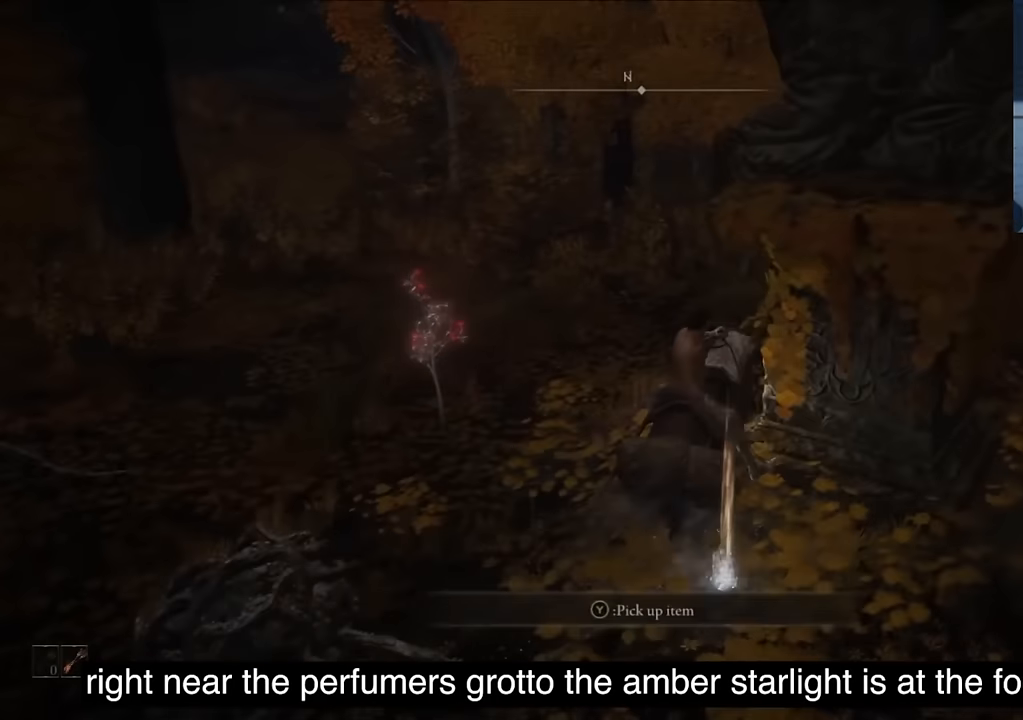
{"buttons": [], "left_stick": "center", "right_stick": "left", "events": [[133, "TRIANGLE", "down"], [250, "TRIANGLE", "up"], [283, "right_stick", "left"], [333, "TRIANGLE", "down"], [483, "TRIANGLE", "up"]]}
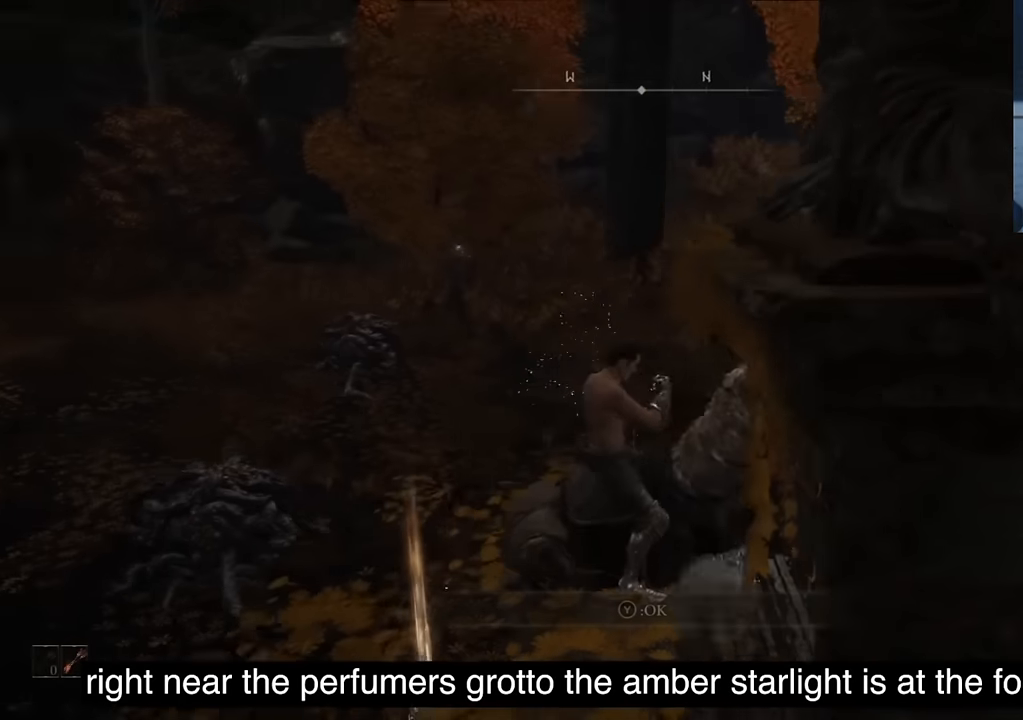
{"buttons": ["L1"], "left_stick": "center", "right_stick": "up-left", "events": [[167, "right_stick", "up-left"], [250, "L1", "down"], [300, "CIRCLE", "down"], [433, "CIRCLE", "up"]]}
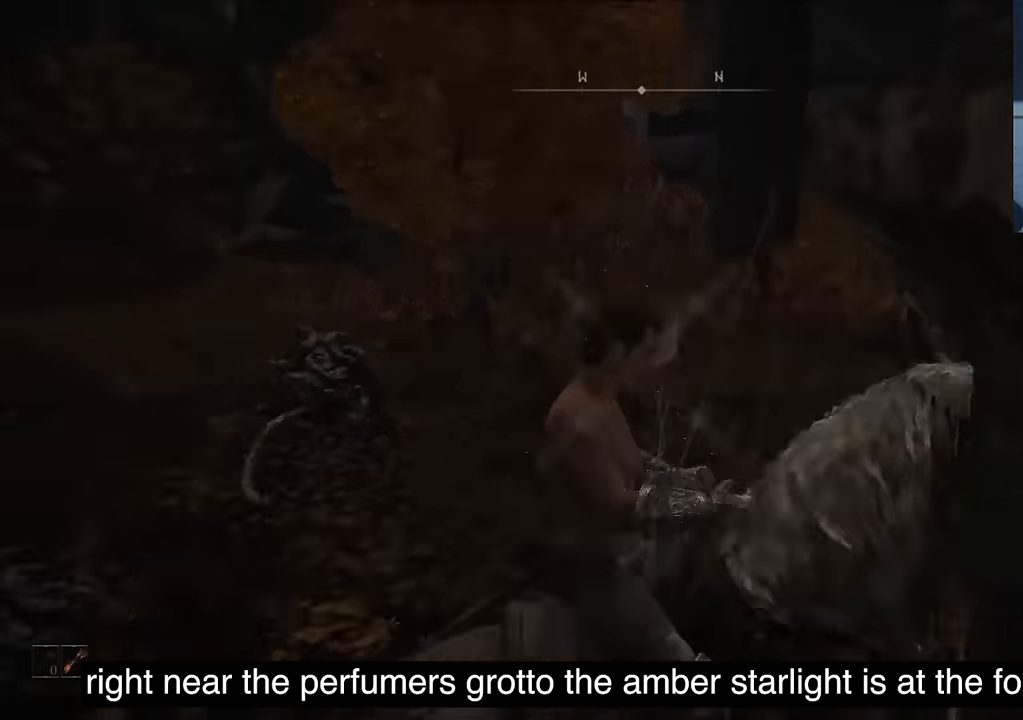
{"buttons": [], "left_stick": "center", "right_stick": "up-left", "events": [[133, "CIRCLE", "down"], [233, "CIRCLE", "up"], [467, "L1", "up"]]}
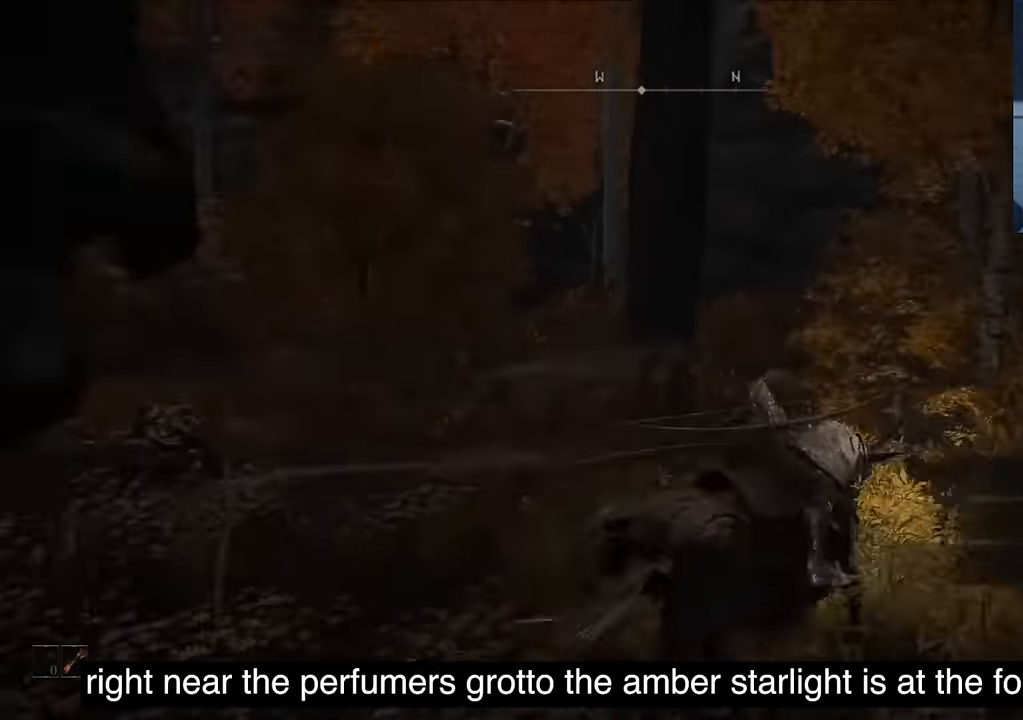
{"buttons": [], "left_stick": "center", "right_stick": "right", "events": [[117, "right_stick", "center"], [167, "right_stick", "right"], [333, "CIRCLE", "down"], [433, "CIRCLE", "up"]]}
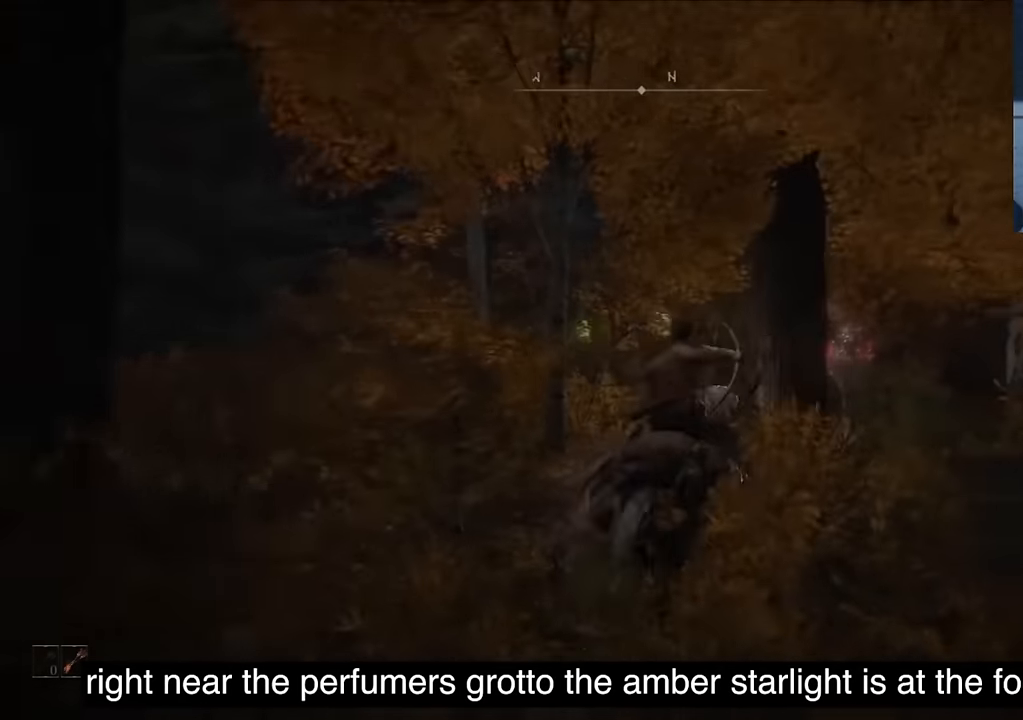
{"buttons": [], "left_stick": "center", "right_stick": "center", "events": [[400, "right_stick", "center"]]}
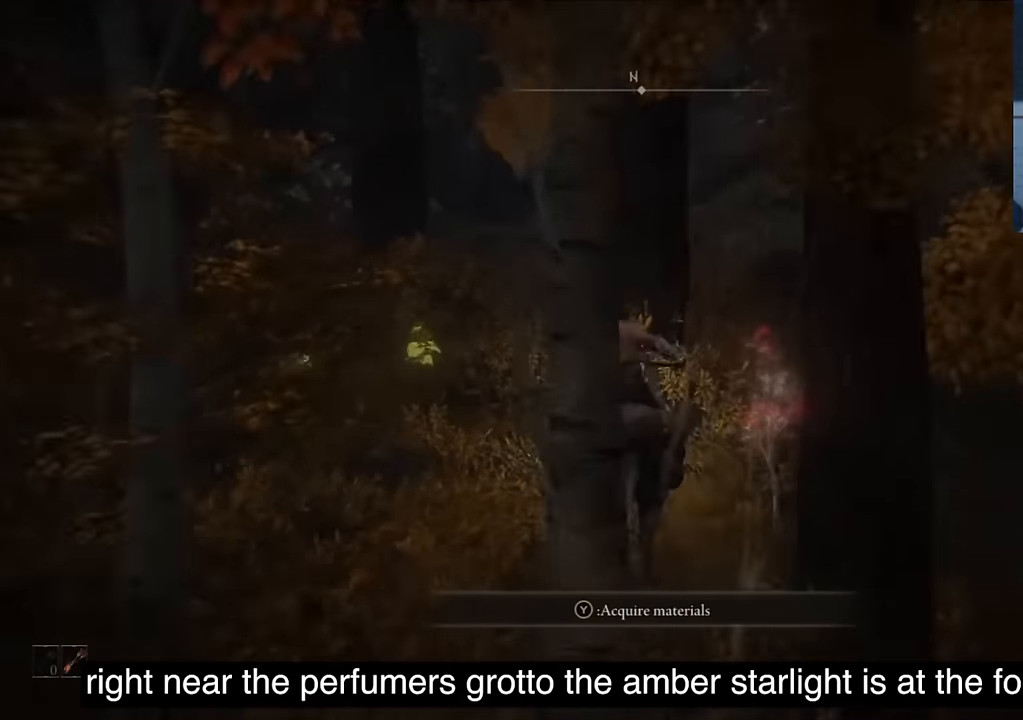
{"buttons": [], "left_stick": "center", "right_stick": "down-left", "events": [[167, "right_stick", "down-right"], [367, "right_stick", "down-left"]]}
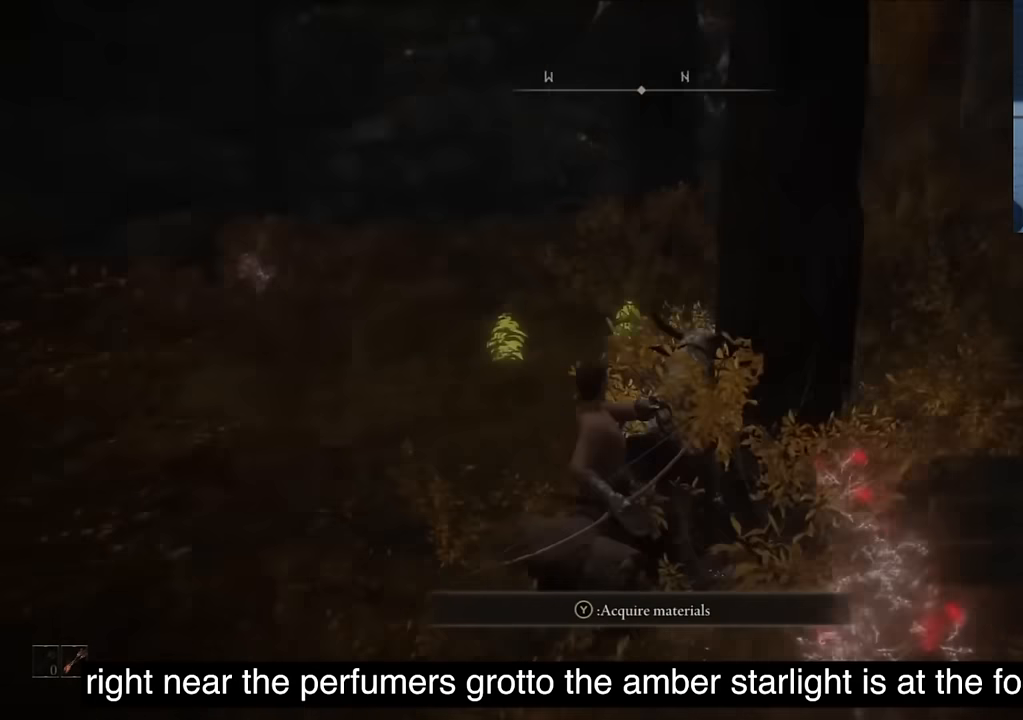
{"buttons": [], "left_stick": "center", "right_stick": "down", "events": [[333, "CIRCLE", "down"], [333, "right_stick", "down"], [433, "CIRCLE", "up"]]}